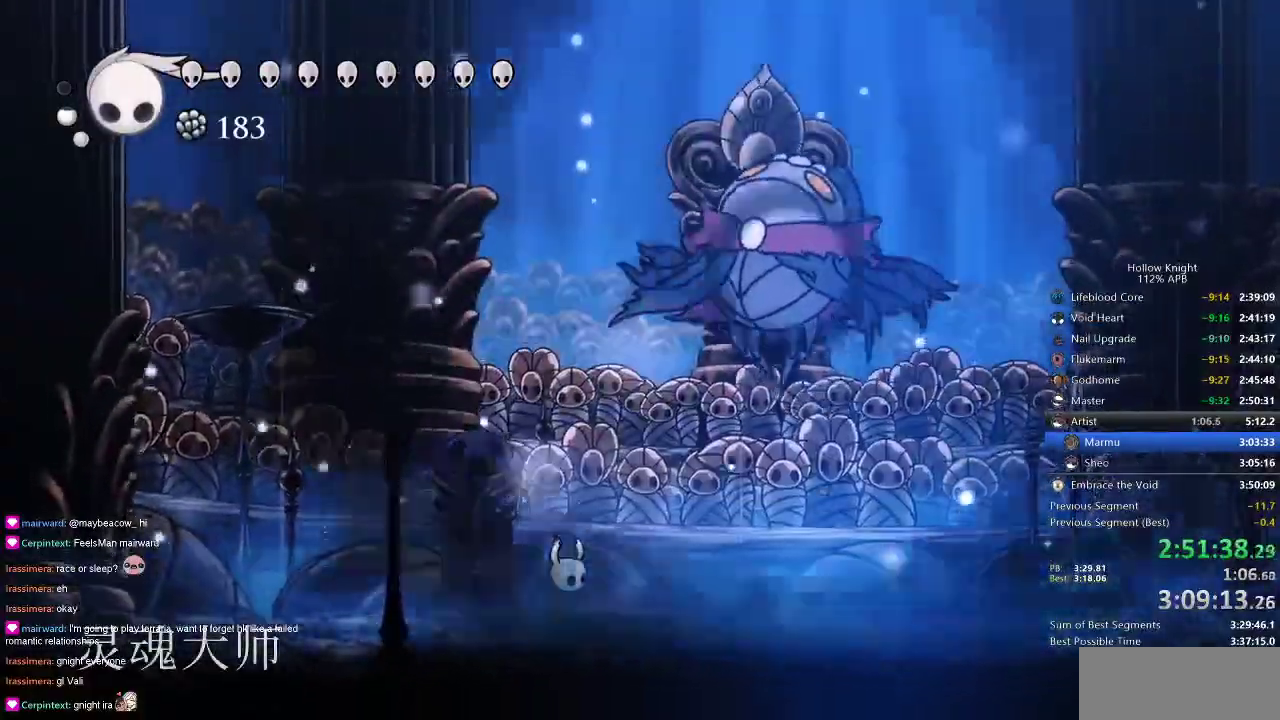
Gameplay with keyboard; each line is a JSON object with the keys held at the frame after it. "events" lists presses ("down") and releases ("up") of "cdash", "dash", "dnail", "down", "heal", "inv", "jump", "left", "nail", "right", "spell" and "up" between this image and that frame as [ms after this image, input, new state], when the widget could be followed in between. No other keys are recorded. Mouse input is not recorded. Key names are as the overlay labels them; some are game actions (e.g. jump) rather than physical keys.
{"keys": ["up"], "events": [[33, "spell", "down"], [83, "spell", "up"], [100, "spell", "down"], [200, "spell", "up"], [250, "spell", "down"], [300, "spell", "up"], [400, "spell", "down"], [483, "spell", "up"]]}
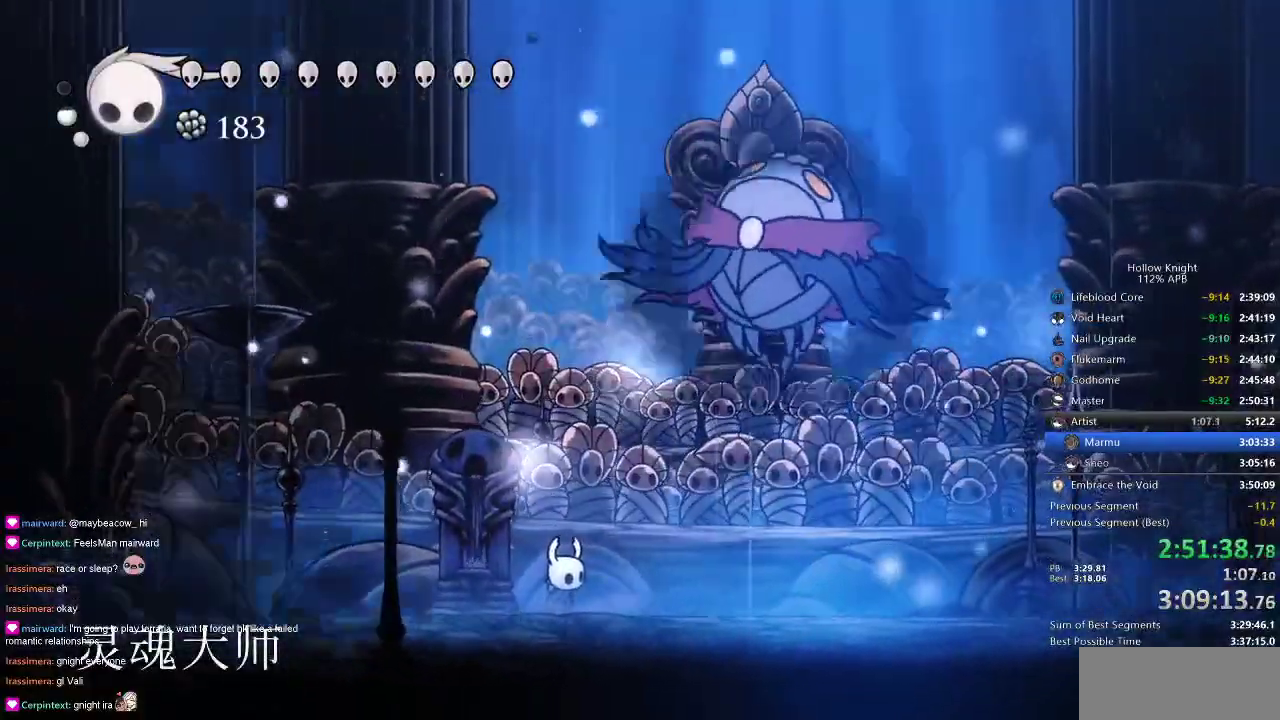
{"keys": ["spell", "up"], "events": [[16, "spell", "down"], [50, "spell", "up"], [116, "spell", "down"], [200, "spell", "up"], [250, "spell", "down"], [283, "spell", "up"], [366, "spell", "down"], [416, "spell", "up"], [483, "spell", "down"]]}
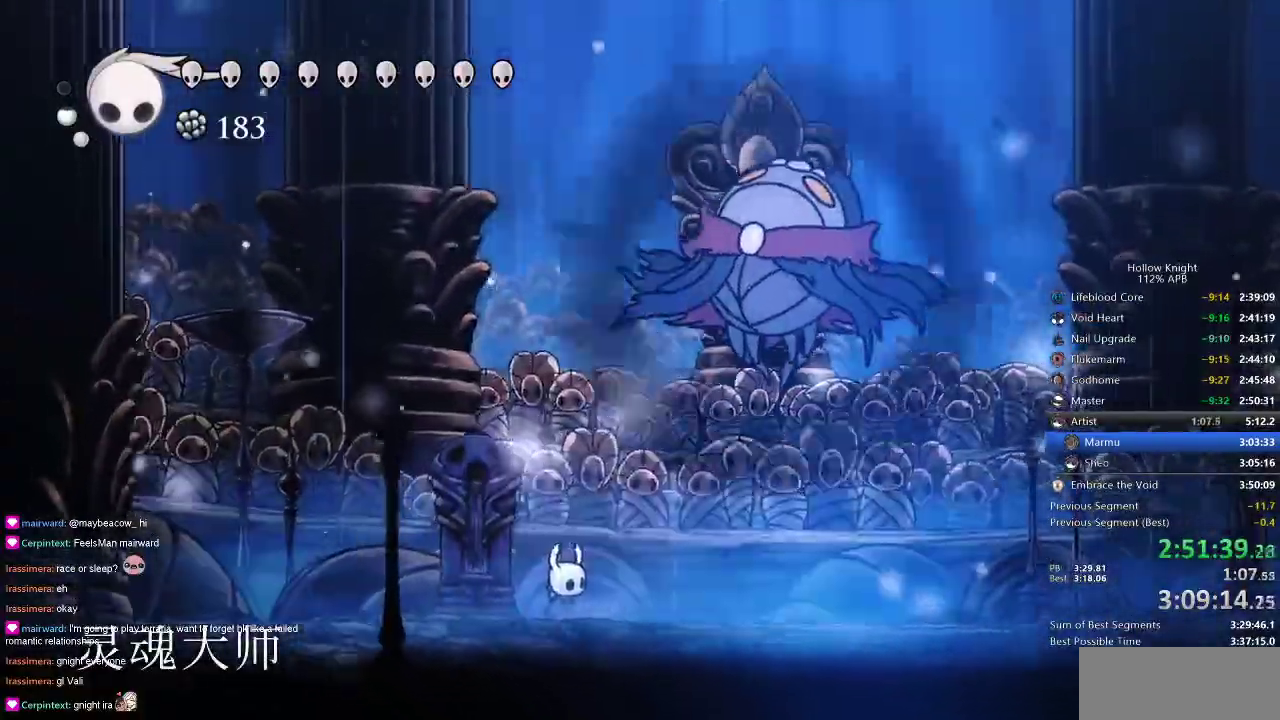
{"keys": ["spell", "up"], "events": [[66, "spell", "up"], [116, "spell", "down"], [166, "spell", "up"], [200, "spell", "down"], [250, "spell", "up"], [333, "spell", "down"], [400, "spell", "up"], [500, "spell", "down"]]}
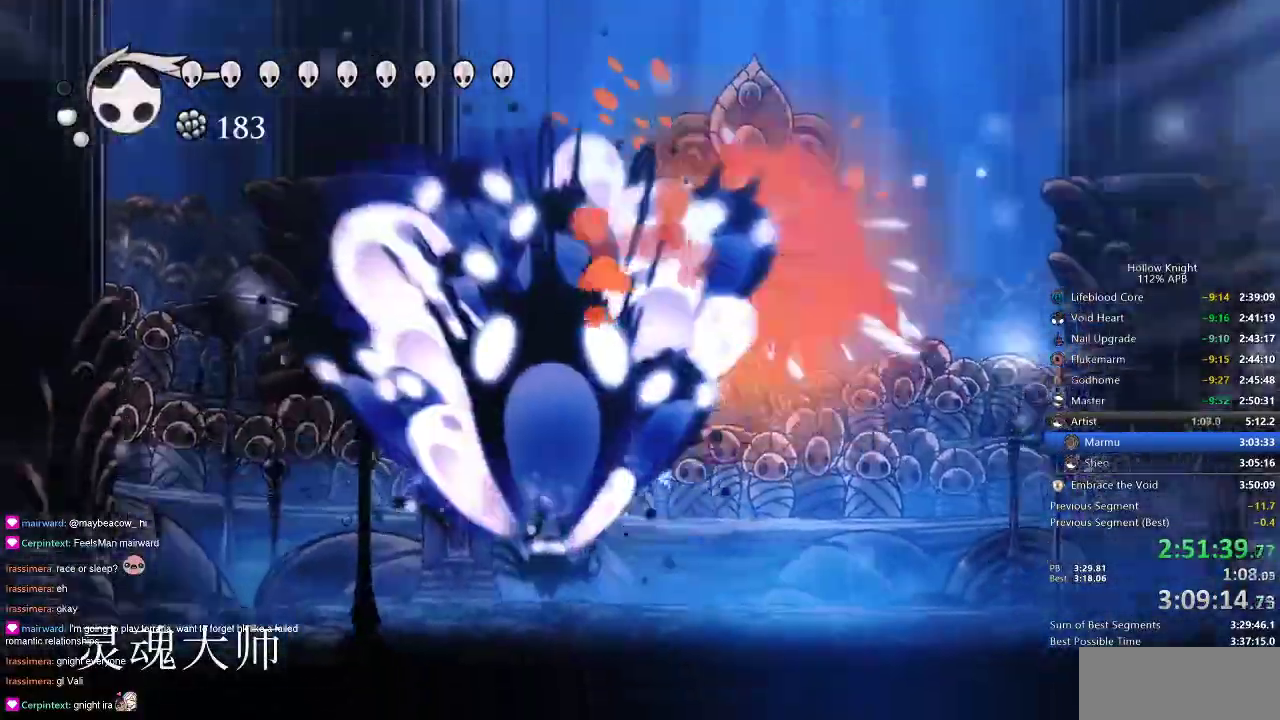
{"keys": ["up"], "events": [[16, "spell", "up"], [83, "spell", "down"], [116, "spell", "up"], [233, "spell", "down"], [266, "spell", "up"], [300, "spell", "down"], [333, "spell", "up"], [450, "spell", "down"], [500, "spell", "up"]]}
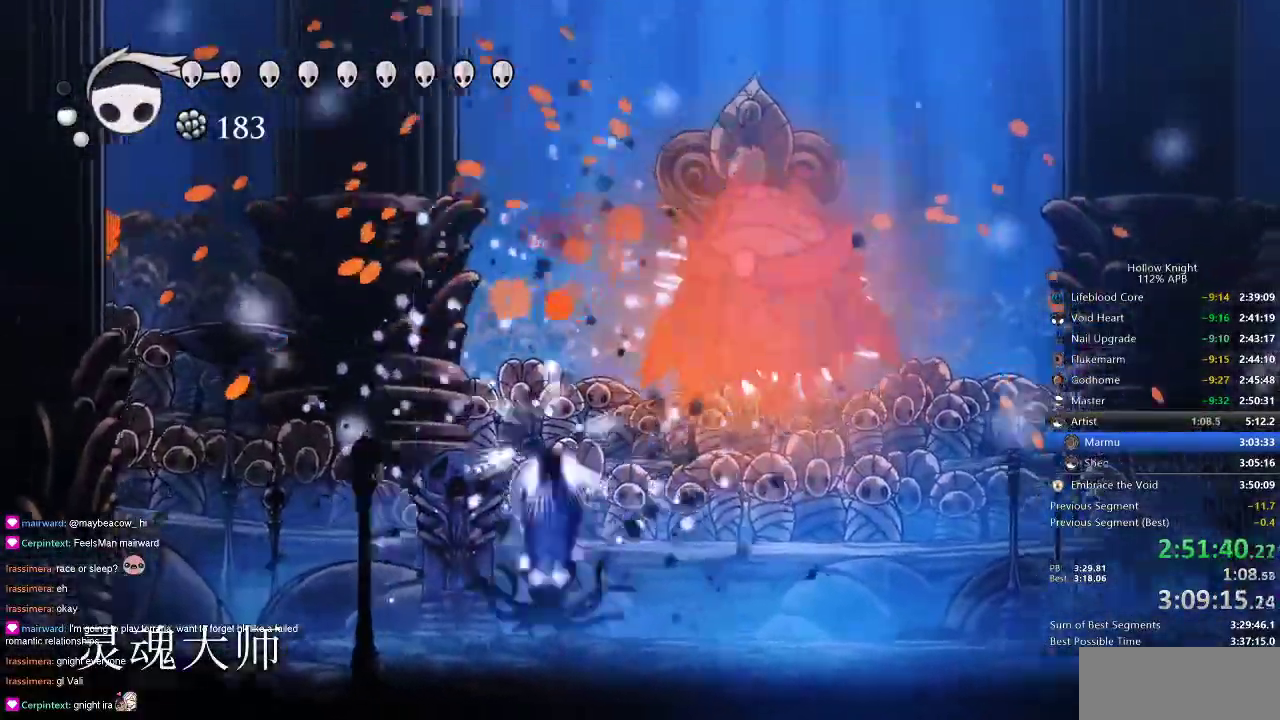
{"keys": ["spell", "up"], "events": [[50, "spell", "down"], [116, "spell", "up"], [200, "spell", "down"], [233, "spell", "up"], [300, "spell", "down"], [366, "spell", "up"], [433, "spell", "down"]]}
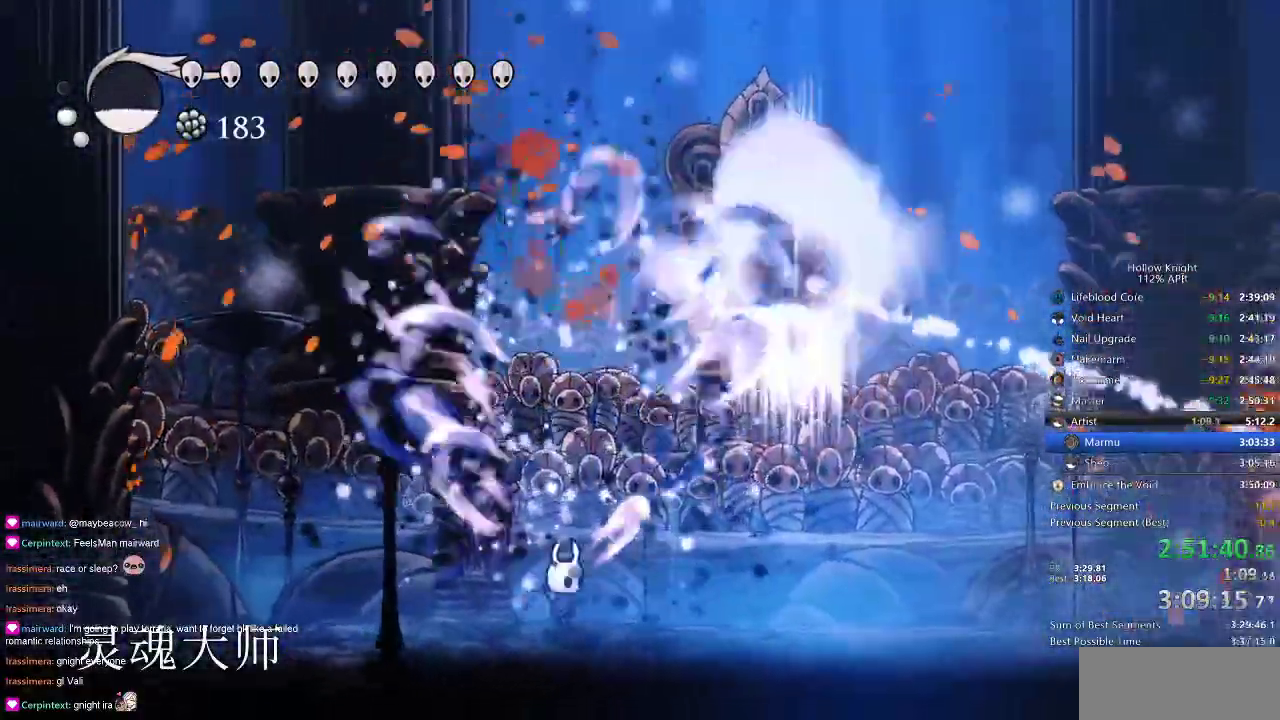
{"keys": ["dash", "right"], "events": [[66, "spell", "up"], [166, "up", "up"], [250, "right", "down"], [500, "dash", "down"]]}
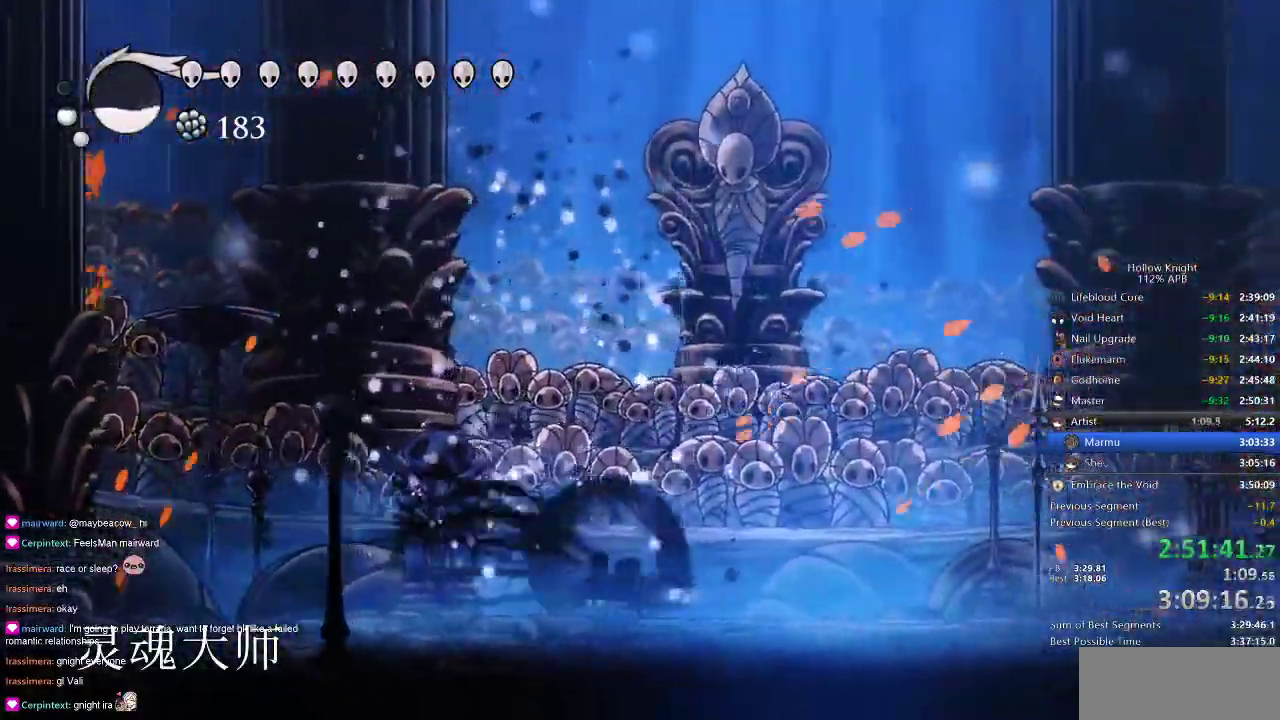
{"keys": ["jump"], "events": [[100, "dash", "up"], [200, "right", "up"], [316, "jump", "down"]]}
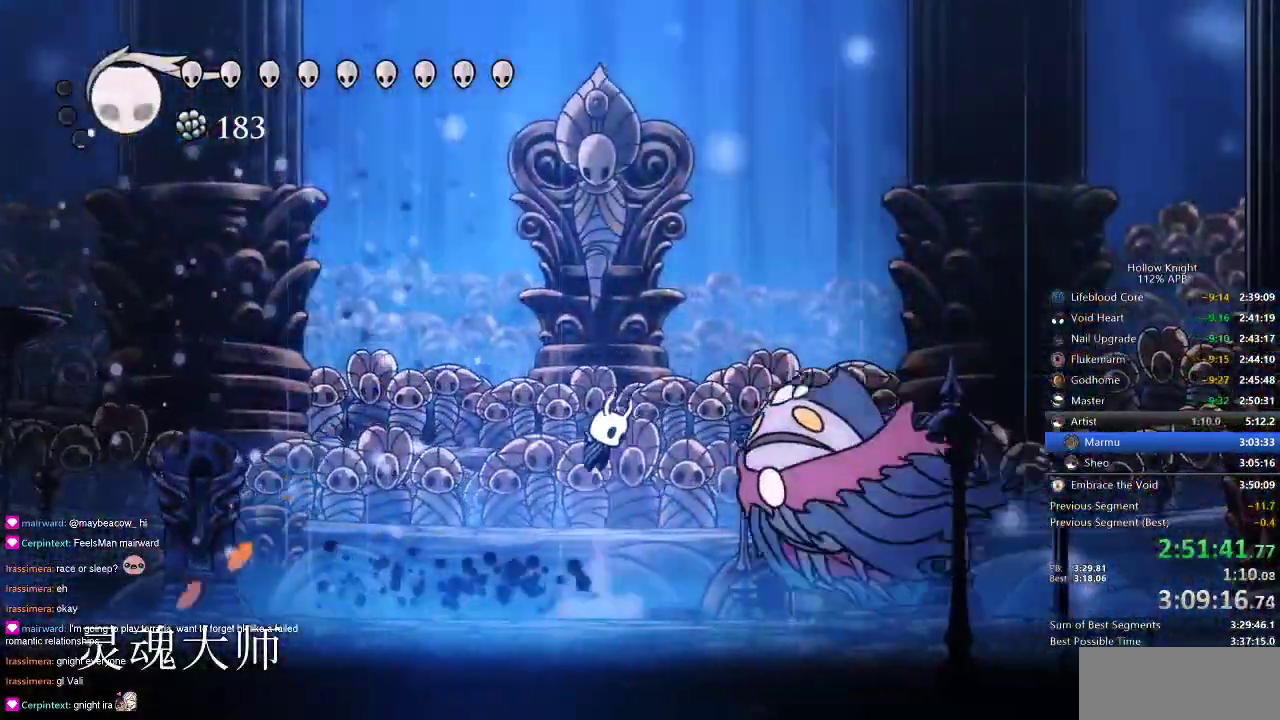
{"keys": ["down", "left"], "events": [[133, "down", "down"], [233, "jump", "up"], [233, "left", "down"], [233, "nail", "down"], [333, "dash", "down"], [383, "nail", "up"], [450, "dash", "up"]]}
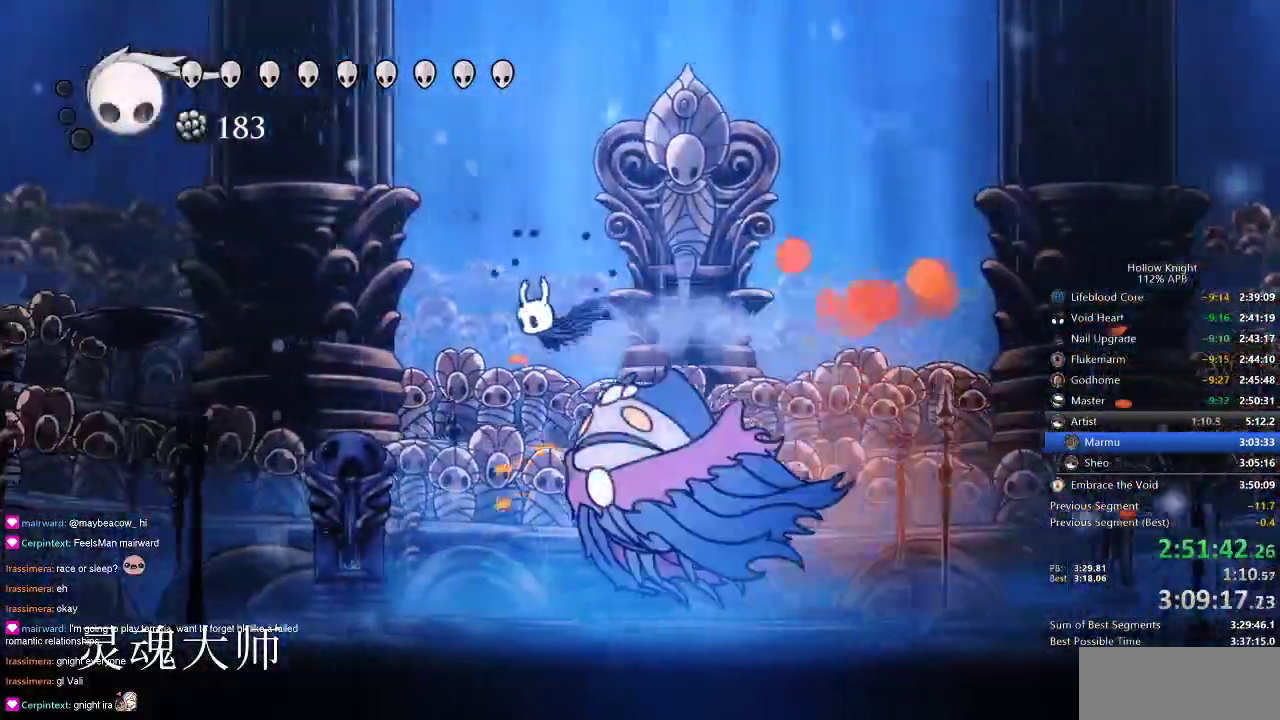
{"keys": ["down", "left"], "events": [[83, "nail", "down"], [216, "nail", "up"]]}
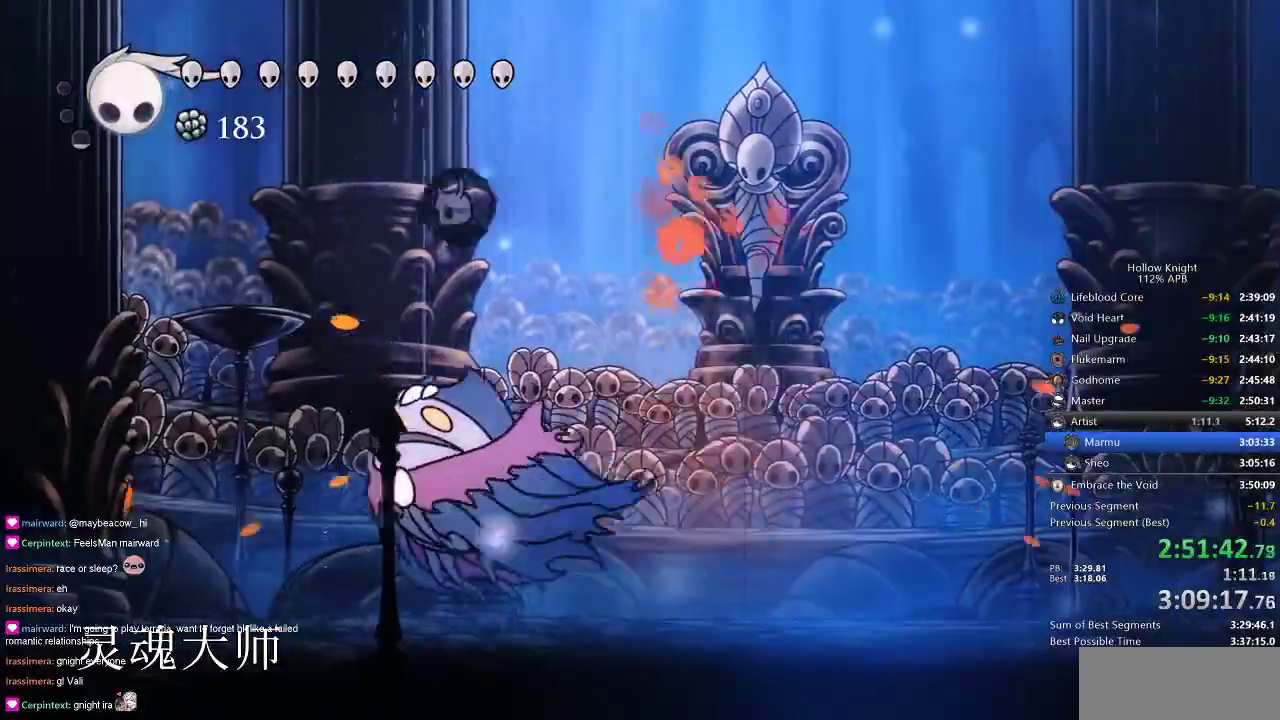
{"keys": ["right"], "events": [[200, "nail", "down"], [316, "nail", "up"], [383, "right", "down"], [416, "down", "up"], [416, "left", "up"]]}
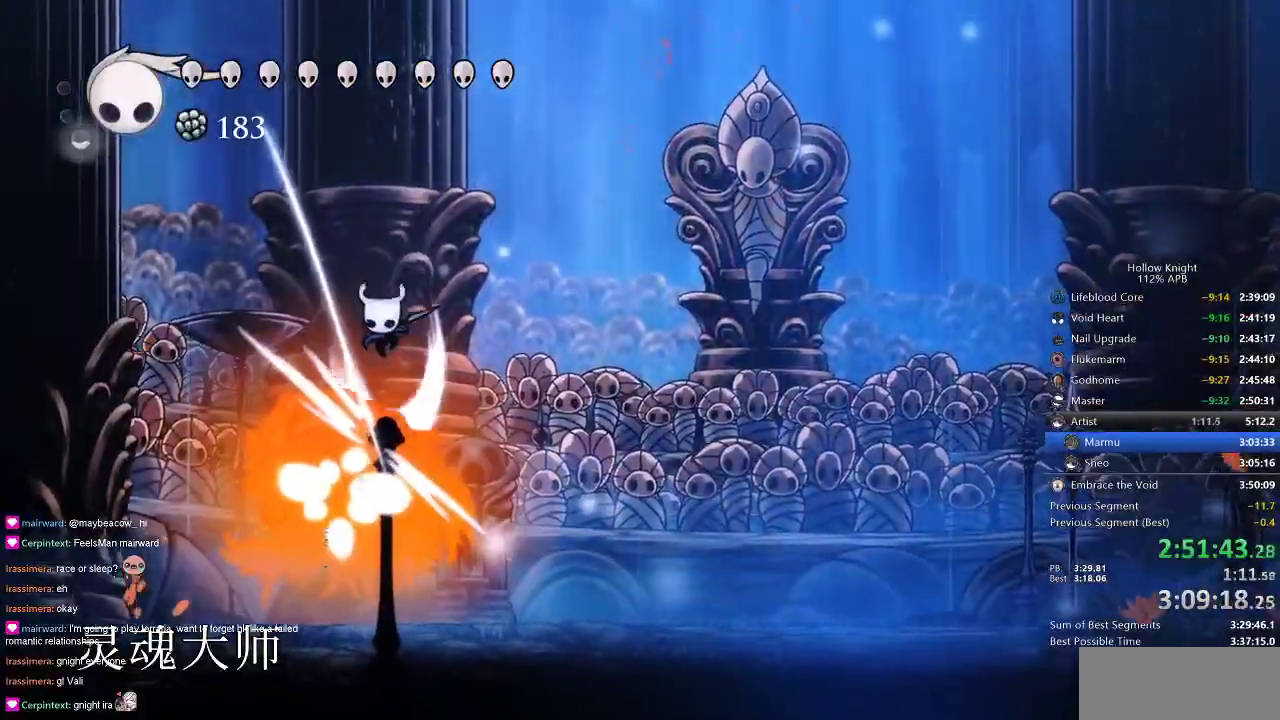
{"keys": ["left"], "events": [[350, "left", "down"], [400, "right", "up"]]}
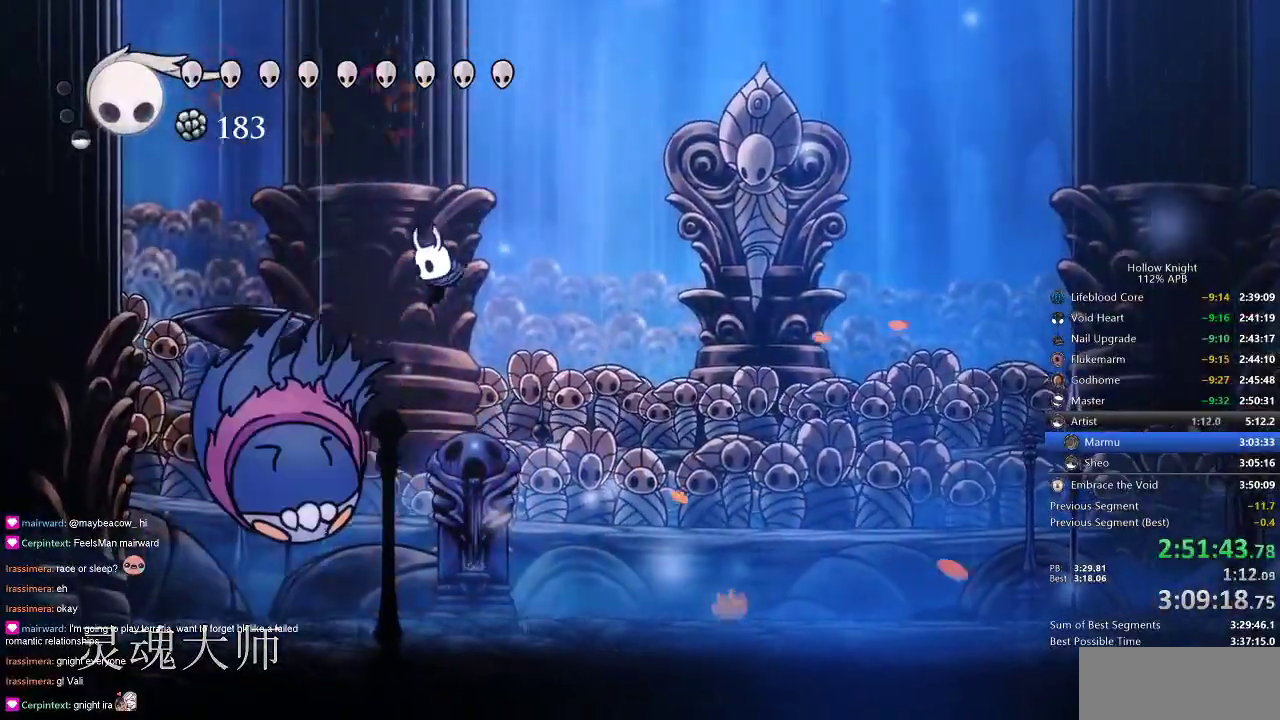
{"keys": ["left", "spell", "up"], "events": [[83, "up", "down"], [233, "nail", "down"], [316, "nail", "up"], [400, "spell", "down"], [450, "spell", "up"], [500, "spell", "down"]]}
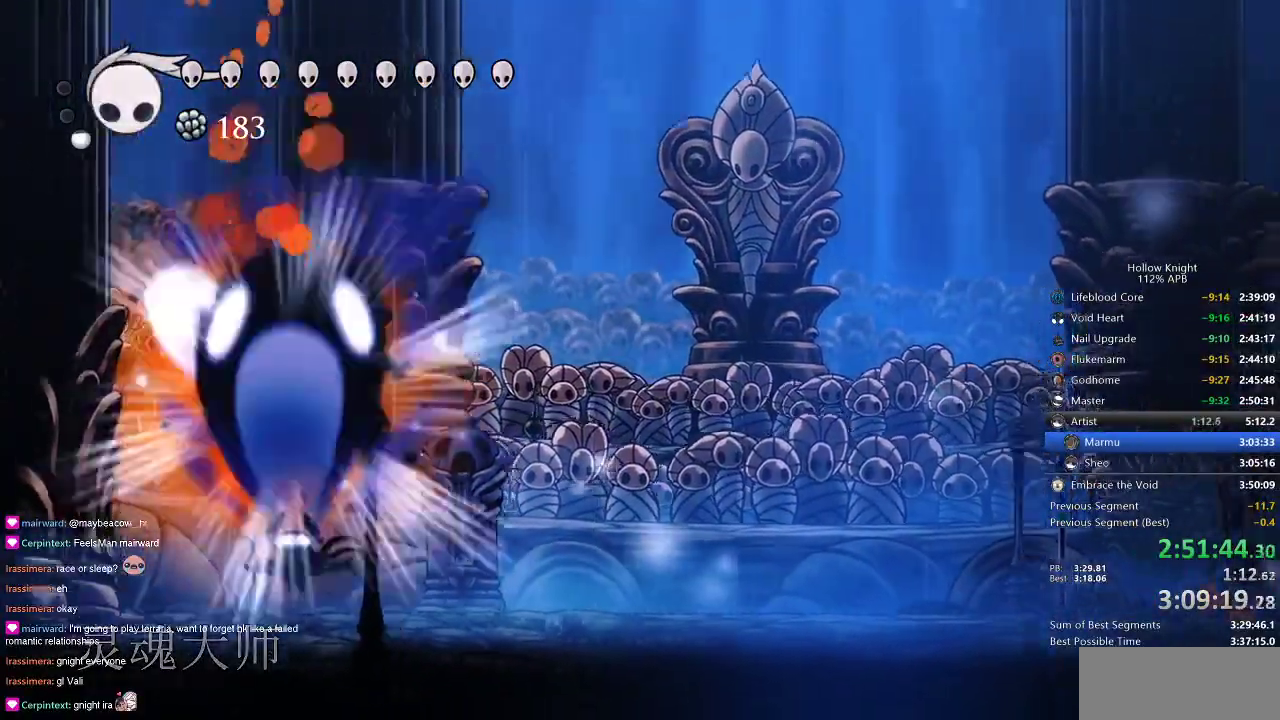
{"keys": ["up"], "events": [[83, "left", "up"], [250, "spell", "up"], [316, "spell", "down"], [350, "spell", "up"], [416, "spell", "down"], [450, "spell", "up"]]}
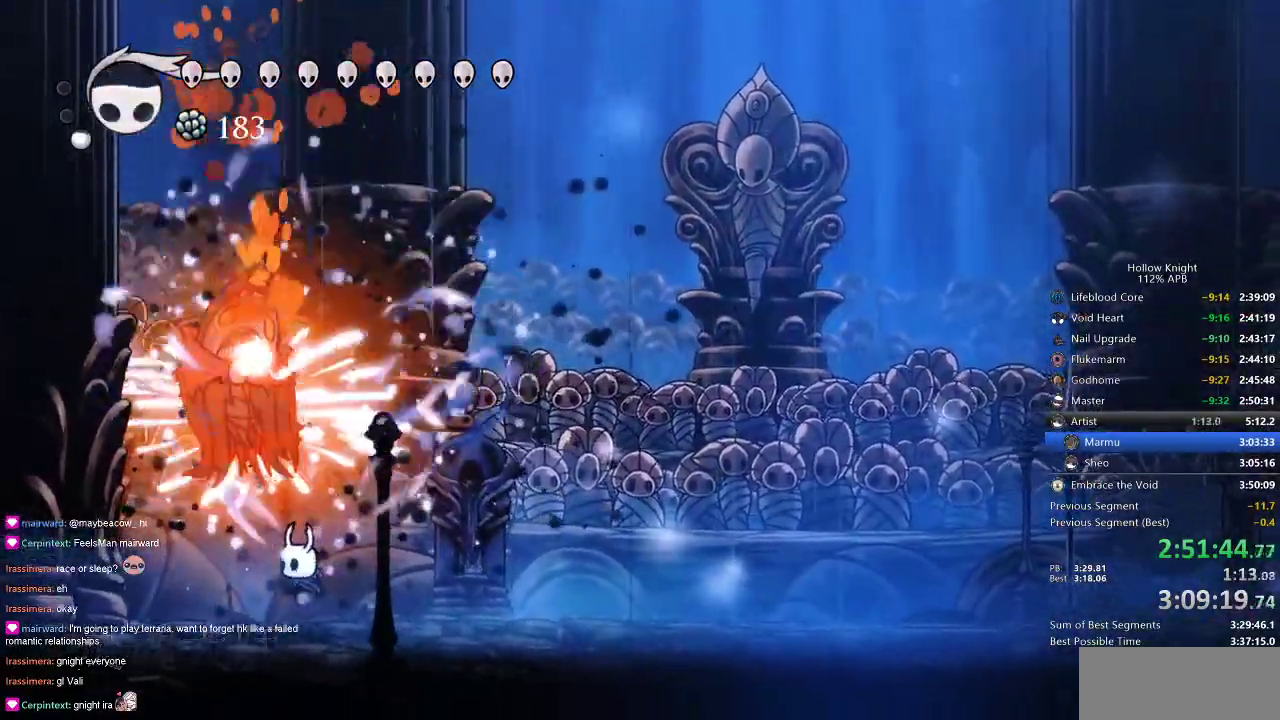
{"keys": ["right", "up"], "events": [[100, "right", "down"]]}
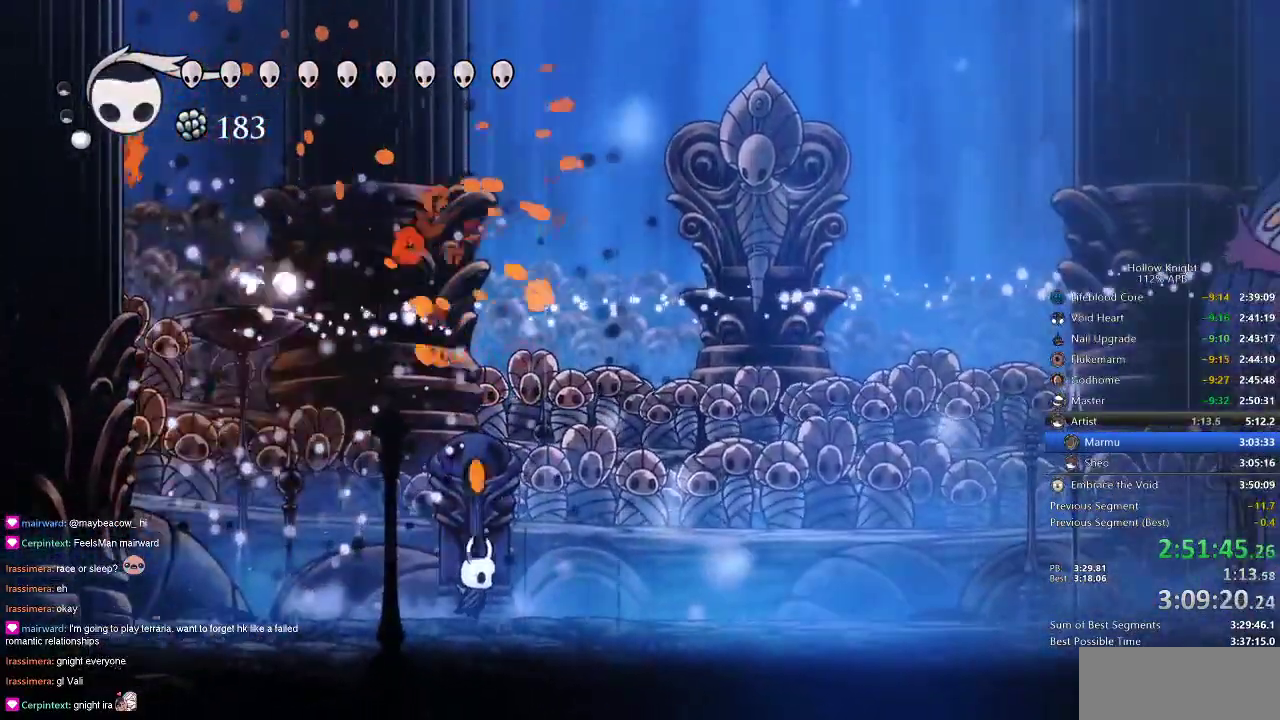
{"keys": ["right"], "events": [[83, "jump", "down"], [166, "up", "up"], [366, "spell", "down"], [416, "jump", "up"], [450, "spell", "up"]]}
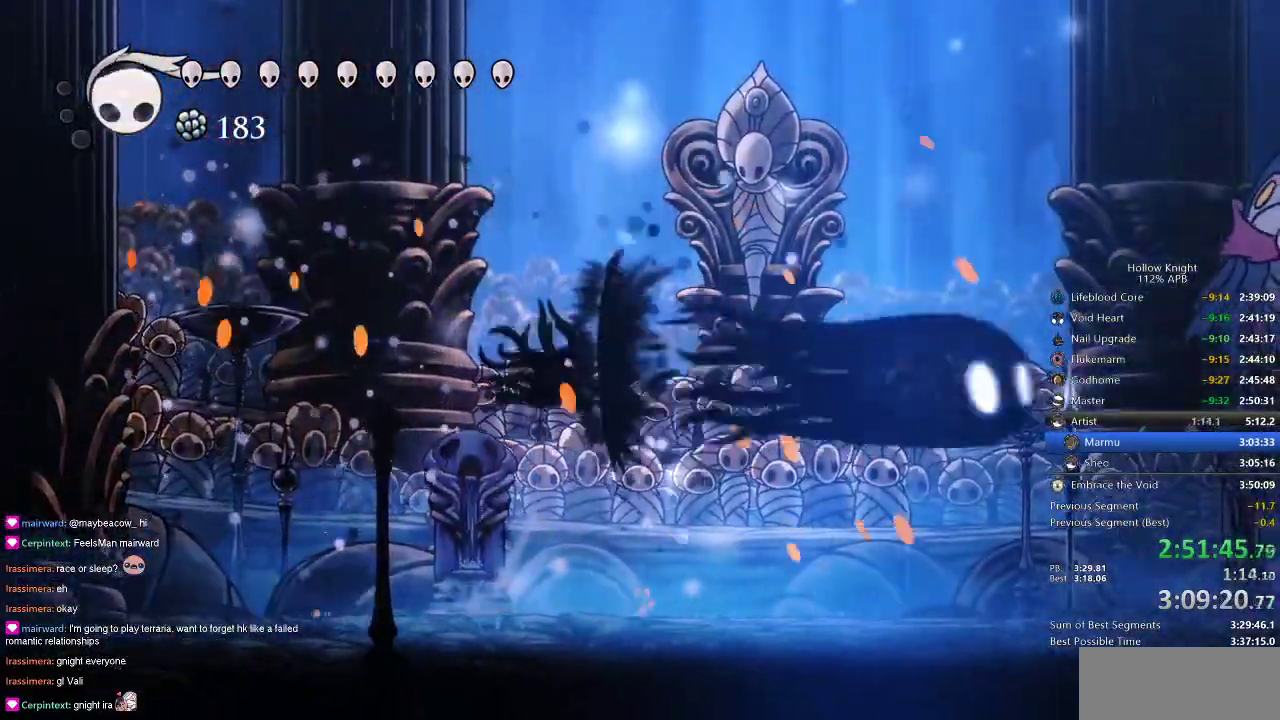
{"keys": ["right"], "events": []}
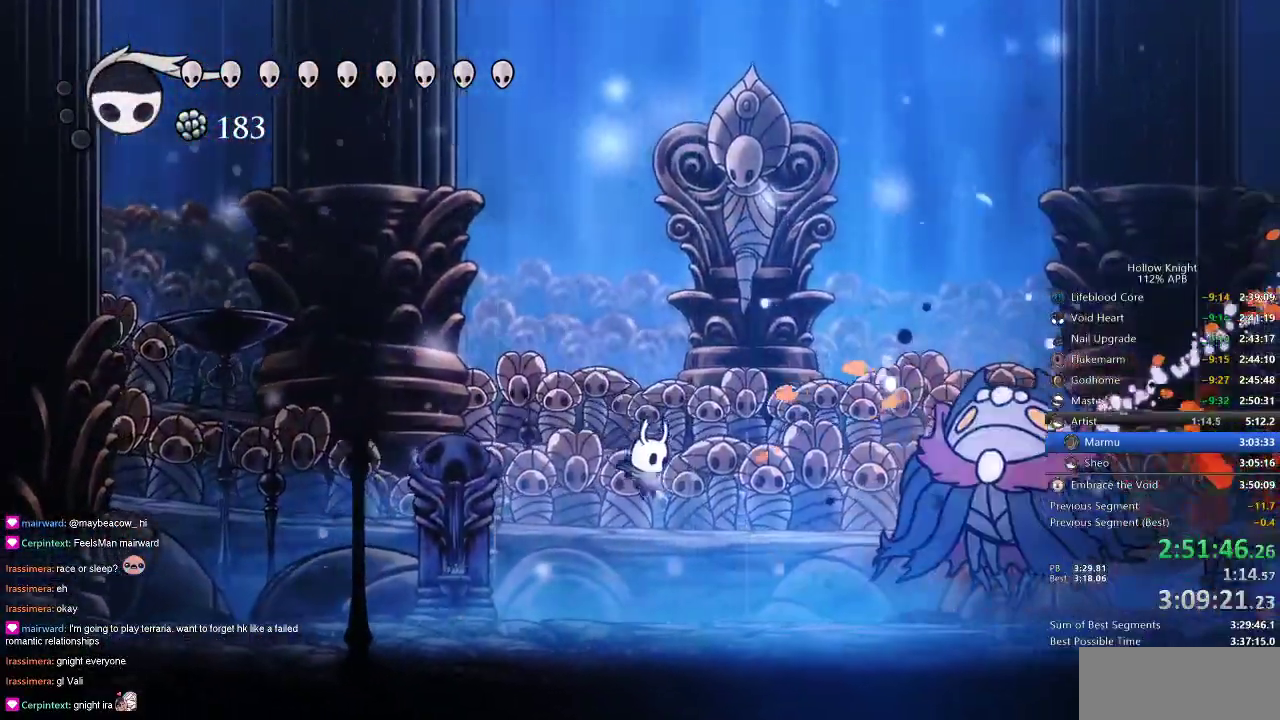
{"keys": ["right"], "events": []}
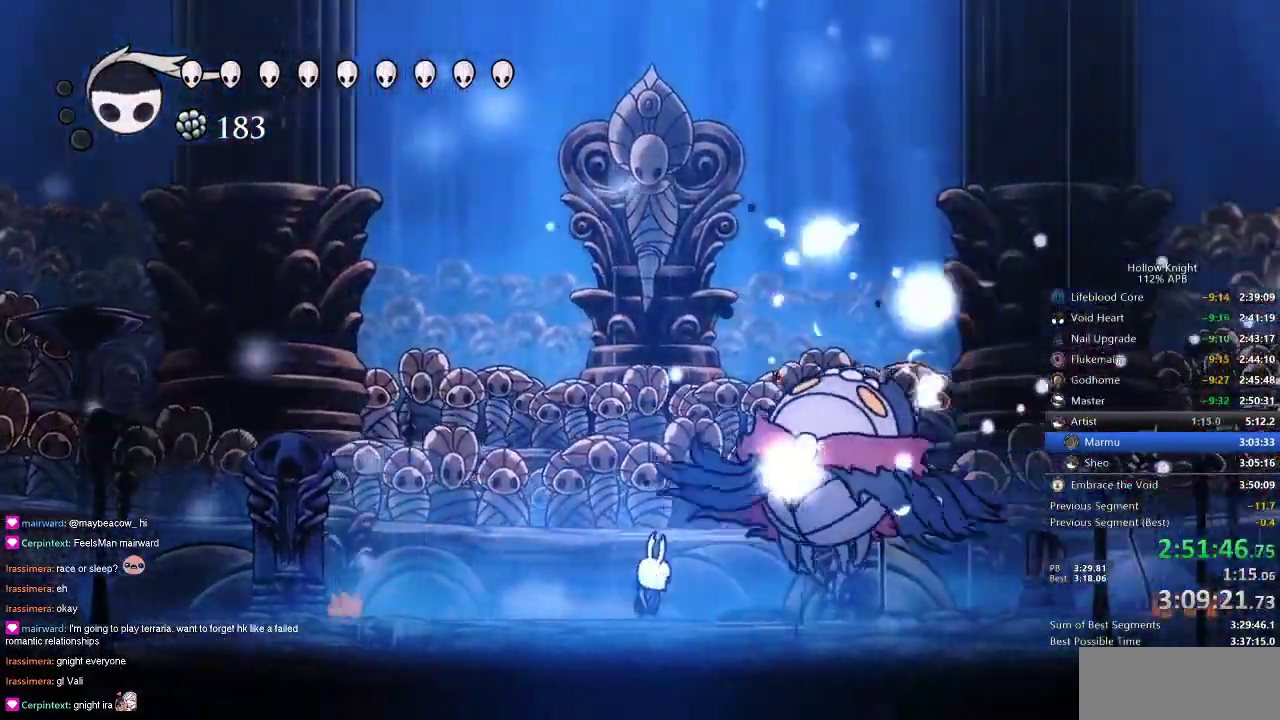
{"keys": ["right"], "events": [[50, "nail", "down"], [150, "nail", "up"], [283, "nail", "down"], [366, "nail", "up"]]}
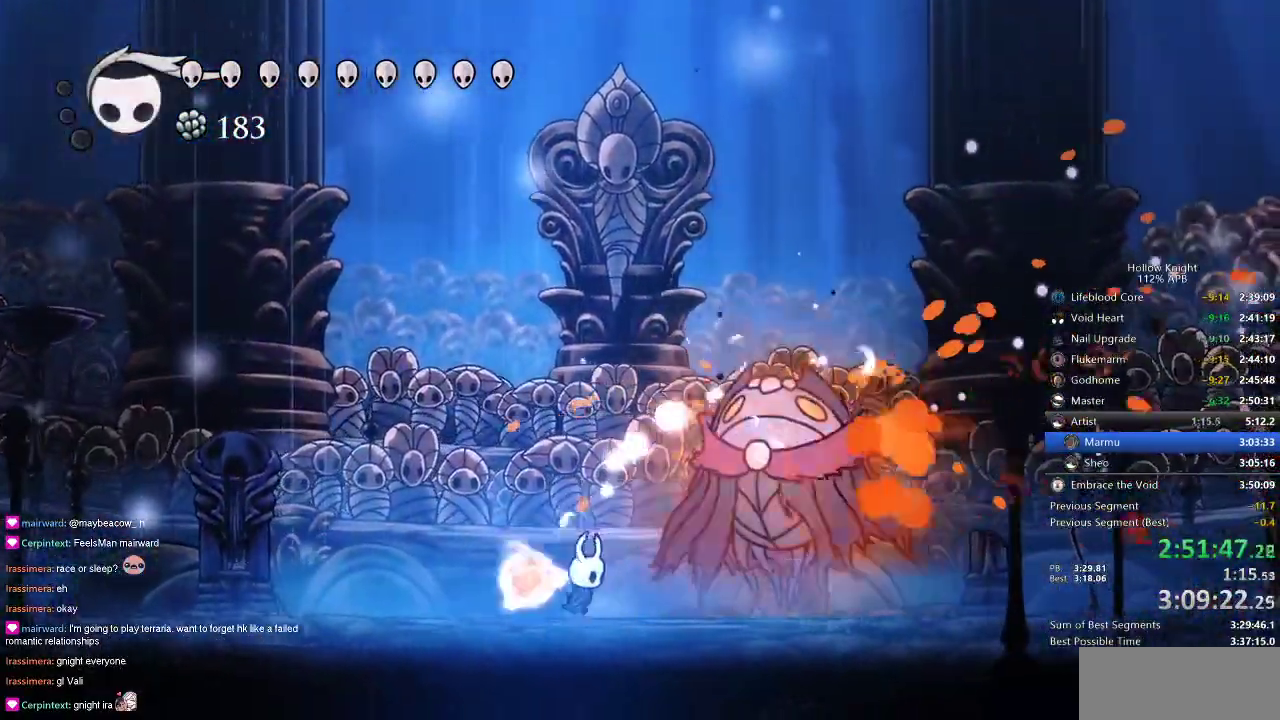
{"keys": ["right"], "events": [[33, "nail", "down"], [166, "nail", "up"]]}
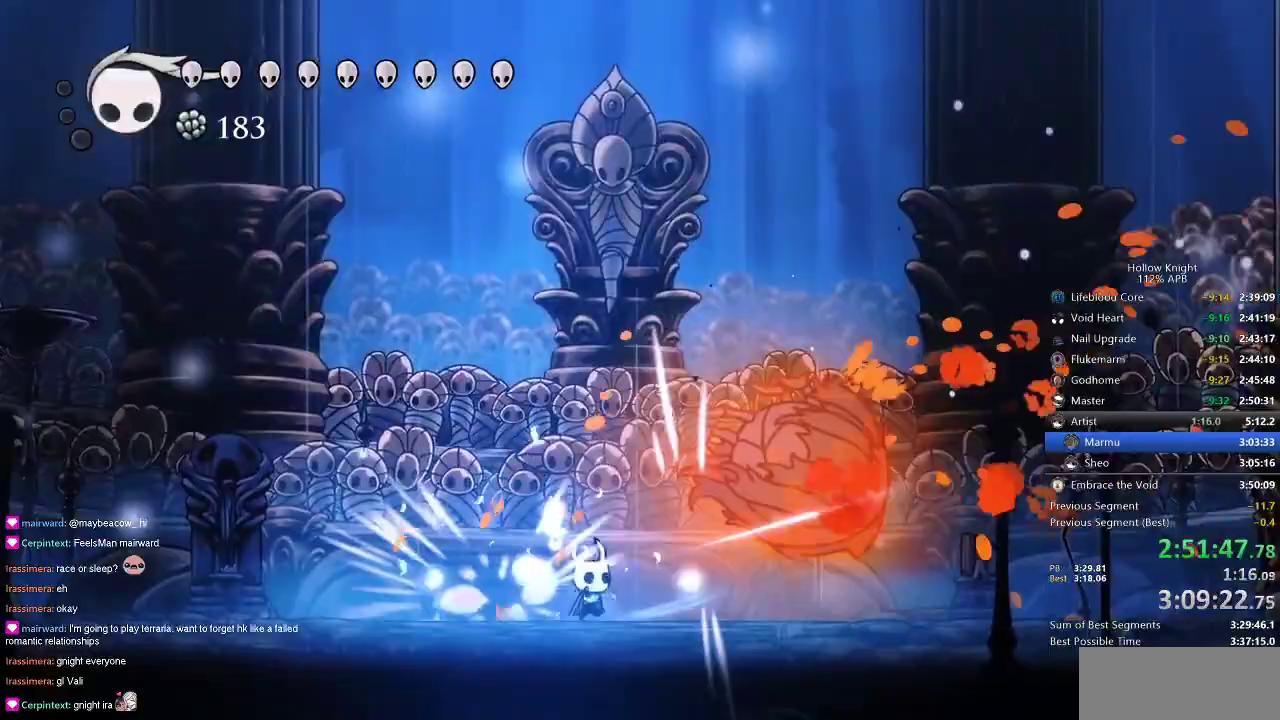
{"keys": ["right", "spell", "up"], "events": [[150, "up", "down"], [466, "spell", "down"]]}
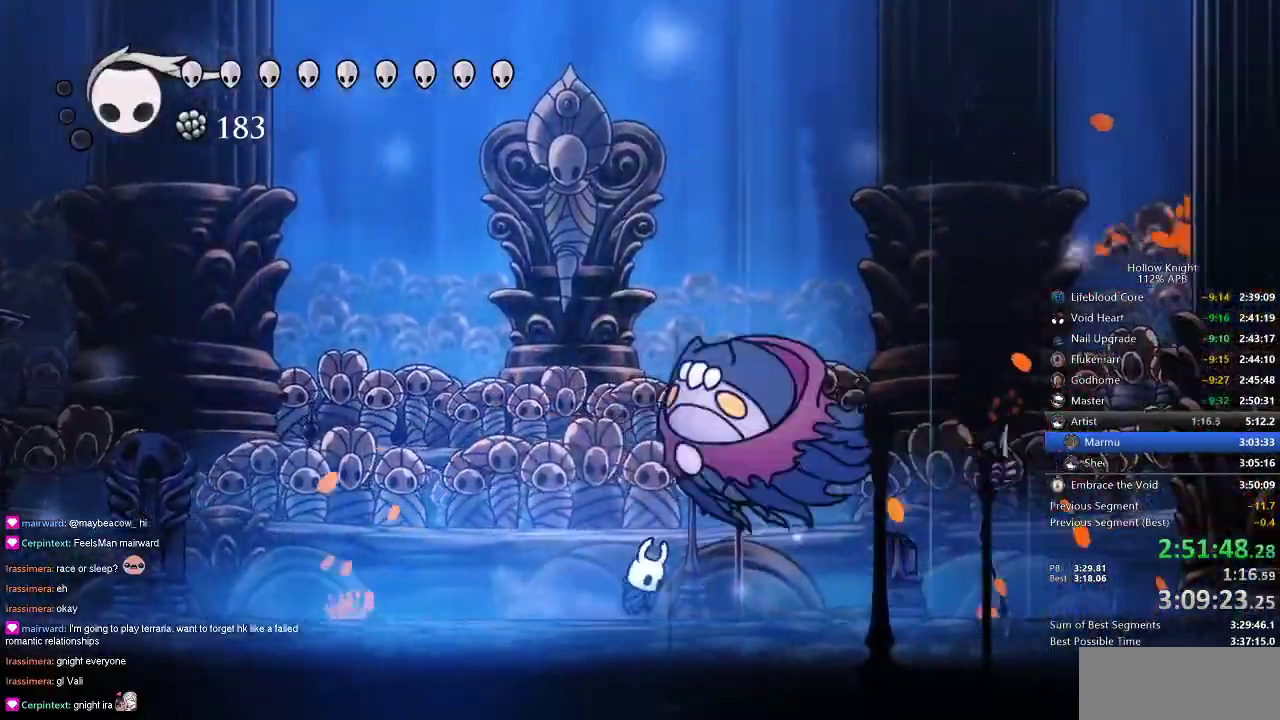
{"keys": ["up"], "events": [[133, "right", "up"], [133, "spell", "up"]]}
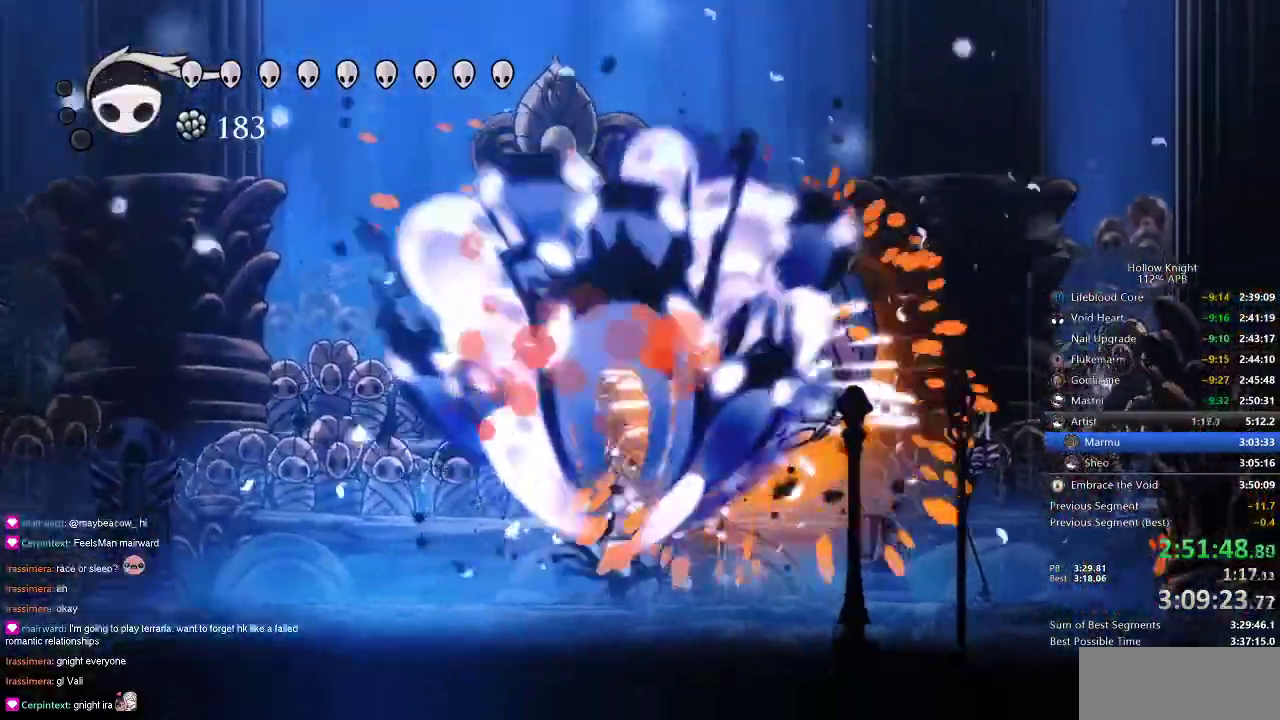
{"keys": ["left"], "events": [[333, "up", "up"], [416, "left", "down"]]}
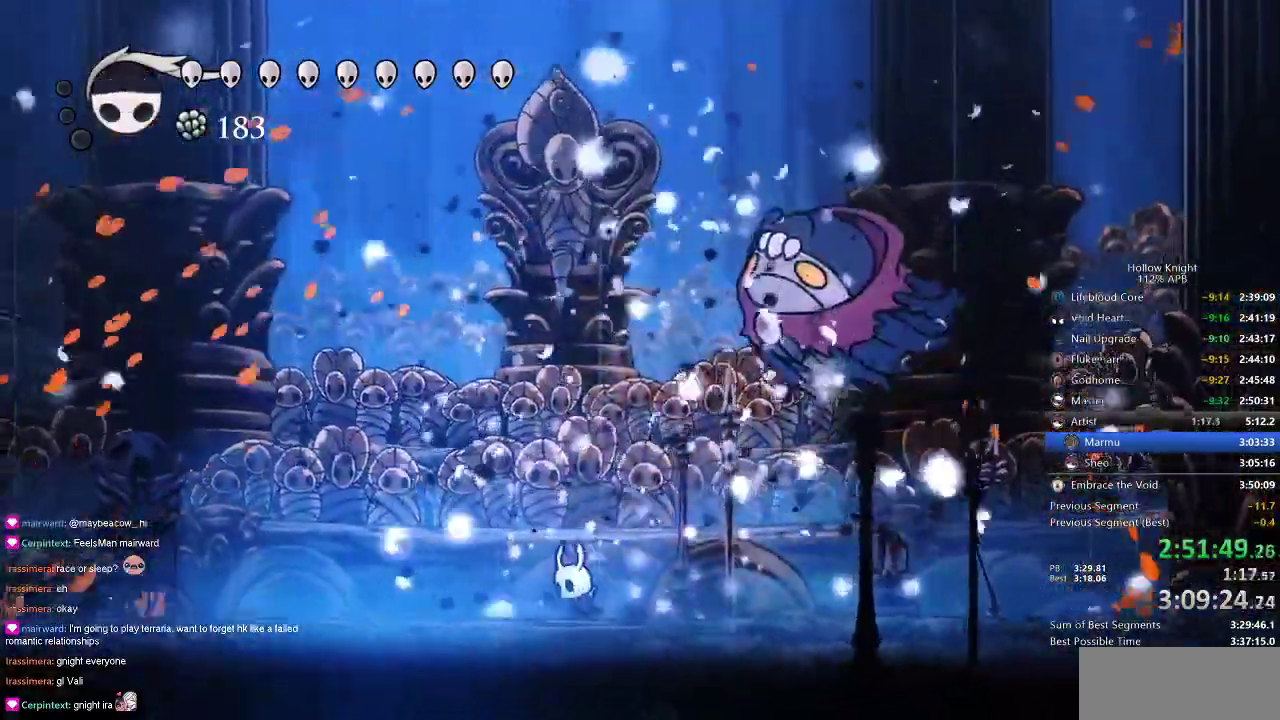
{"keys": [], "events": [[250, "left", "up"]]}
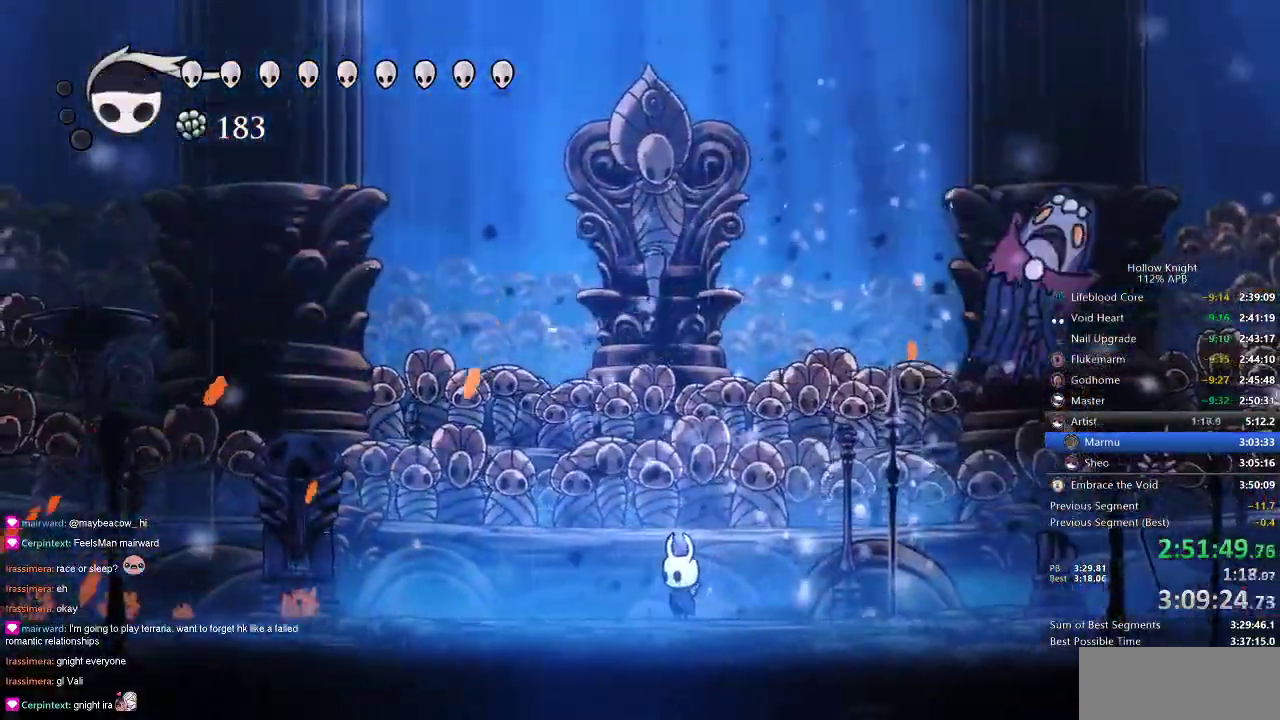
{"keys": [], "events": []}
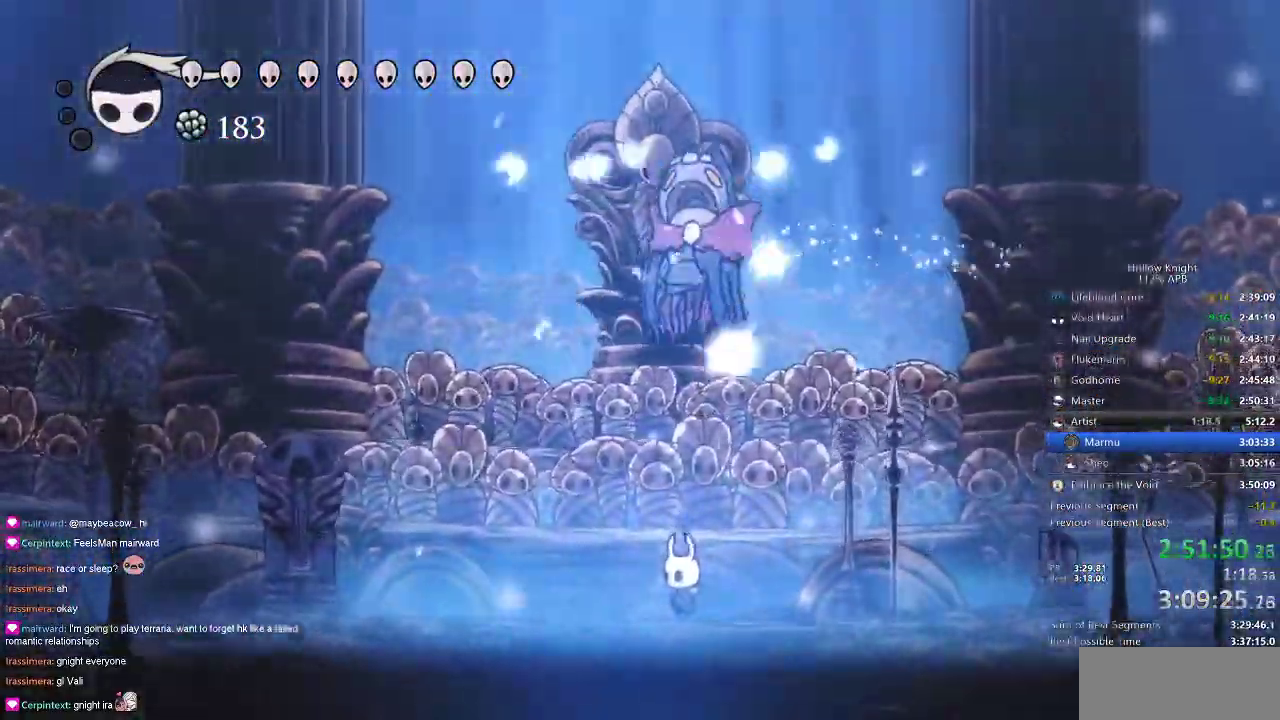
{"keys": ["left"]}
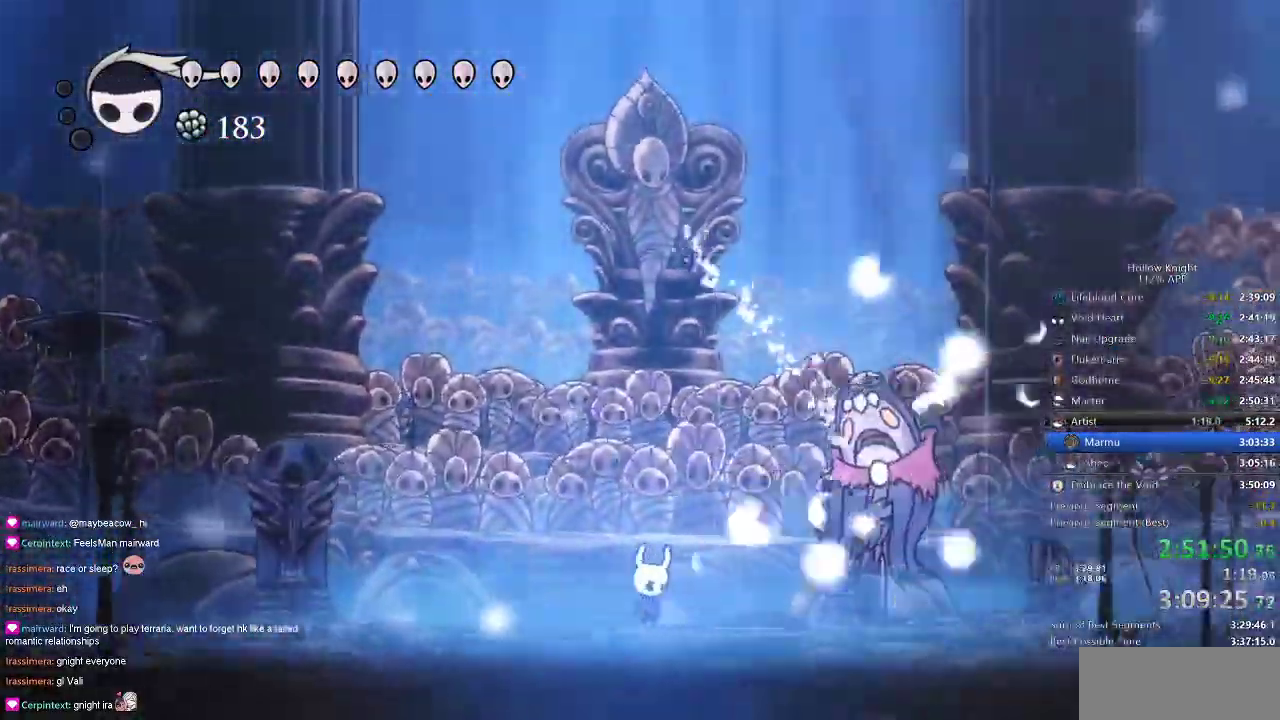
{"keys": ["left"], "events": [[16, "left", "up"], [16, "right", "down"], [100, "left", "down"], [100, "right", "up"], [166, "right", "down"], [300, "left", "up"], [350, "left", "down"], [350, "right", "up"], [416, "right", "down"], [483, "right", "up"]]}
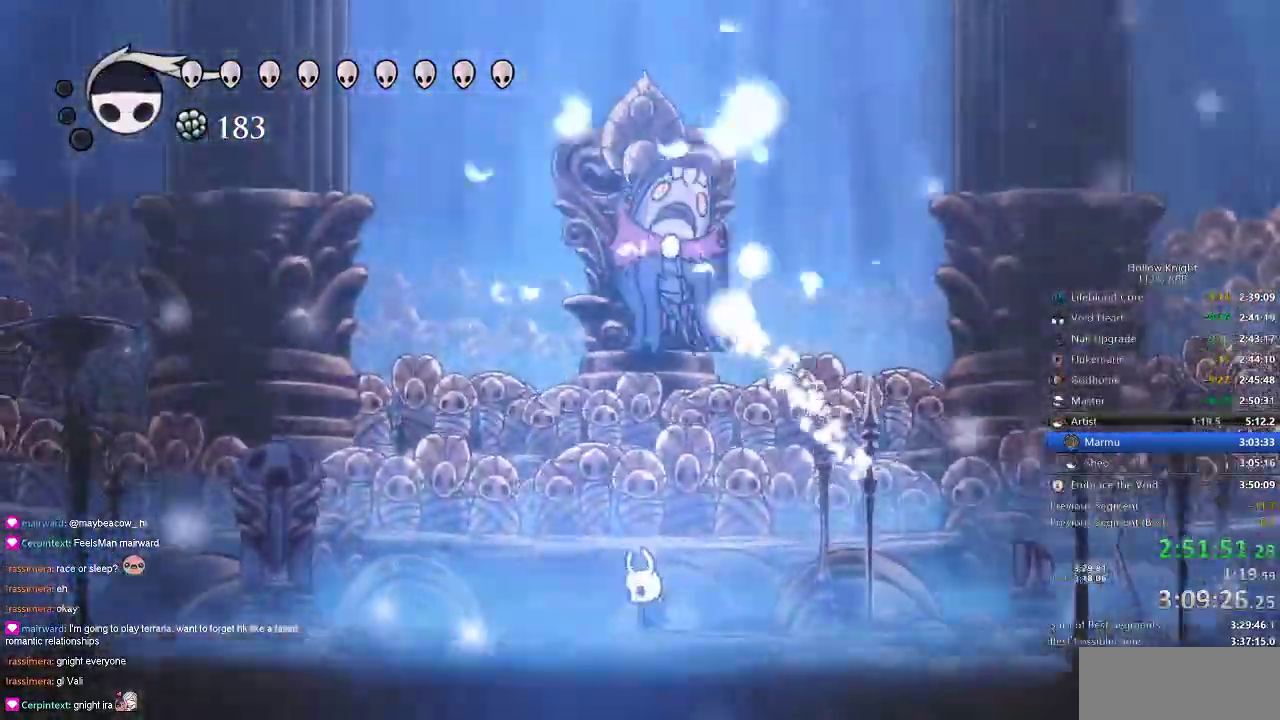
{"keys": []}